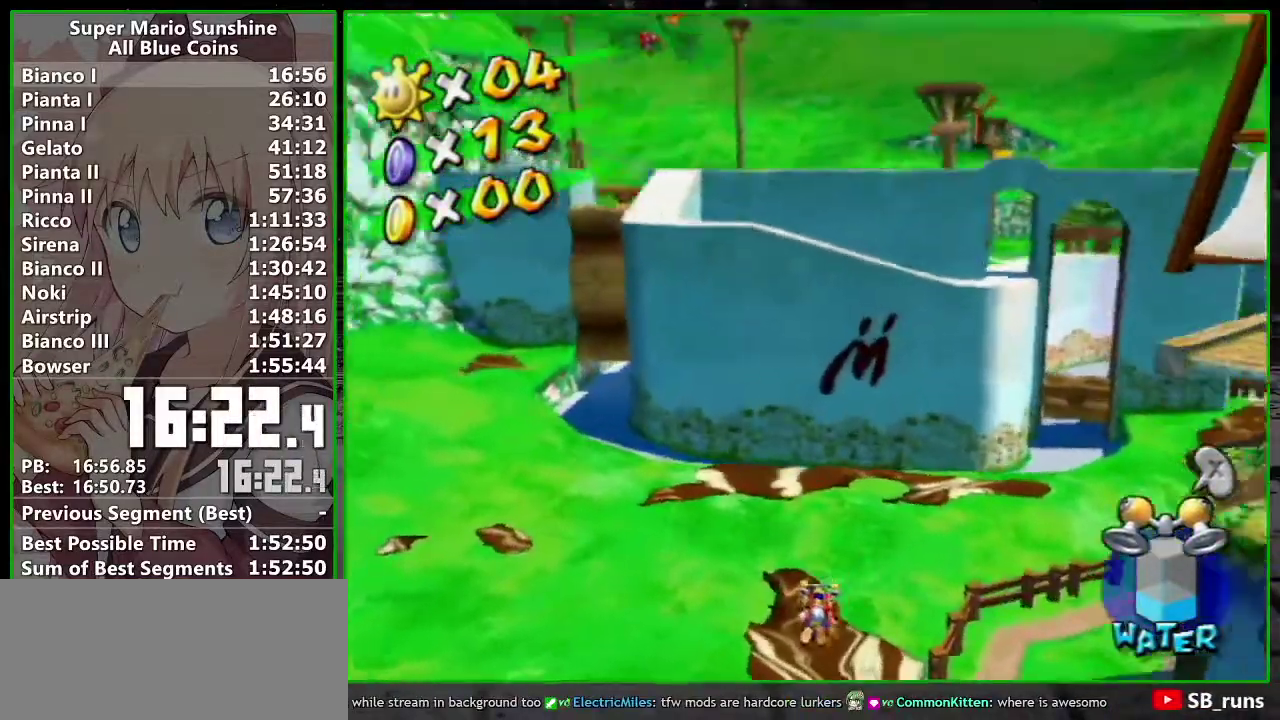
Gameplay with a controller (Nintendo layout); each line is a JSON object with the inputs held at the frame after it. "events" lists button and stick changes between this image and that frame as [ms after this image, input, new state], when the widget could be followed in between. Not read: A L3 R3 Y Z right_stick.
{"buttons": [], "left_stick": "up-right", "events": []}
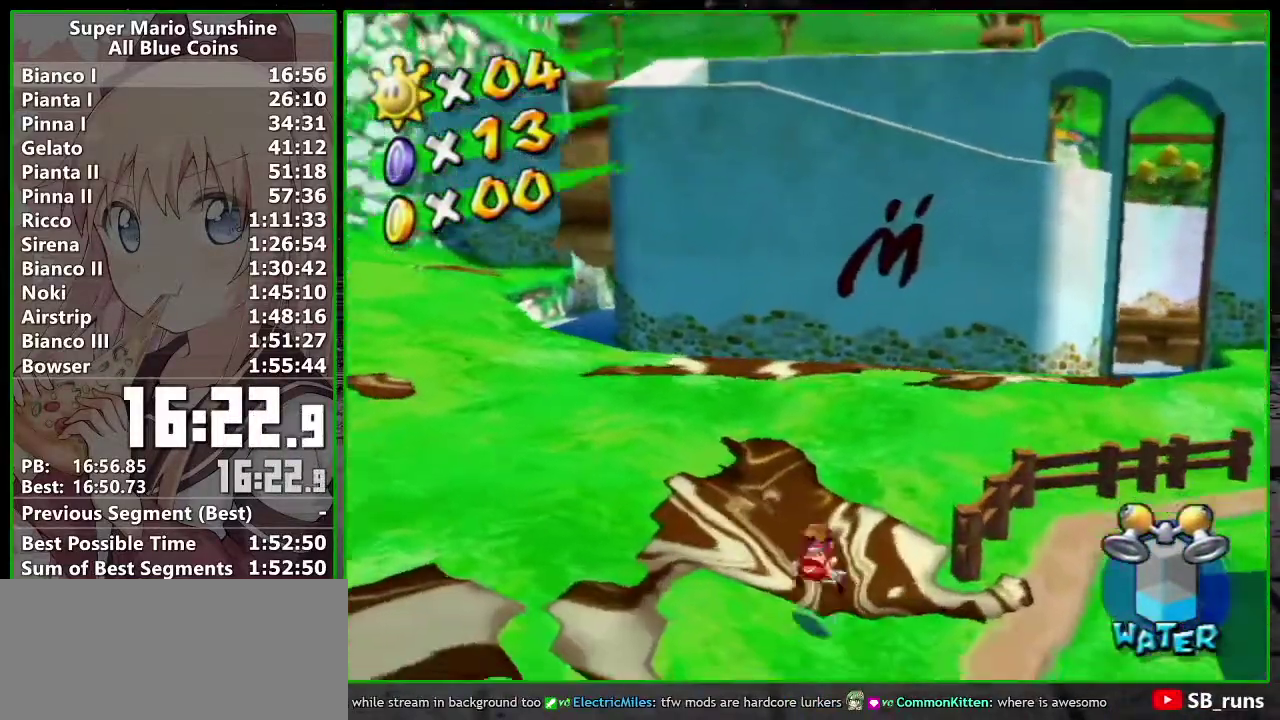
{"buttons": ["R1"], "left_stick": "up", "events": [[50, "left_stick", "up"], [200, "X", "down"], [333, "X", "up"], [450, "R1", "down"]]}
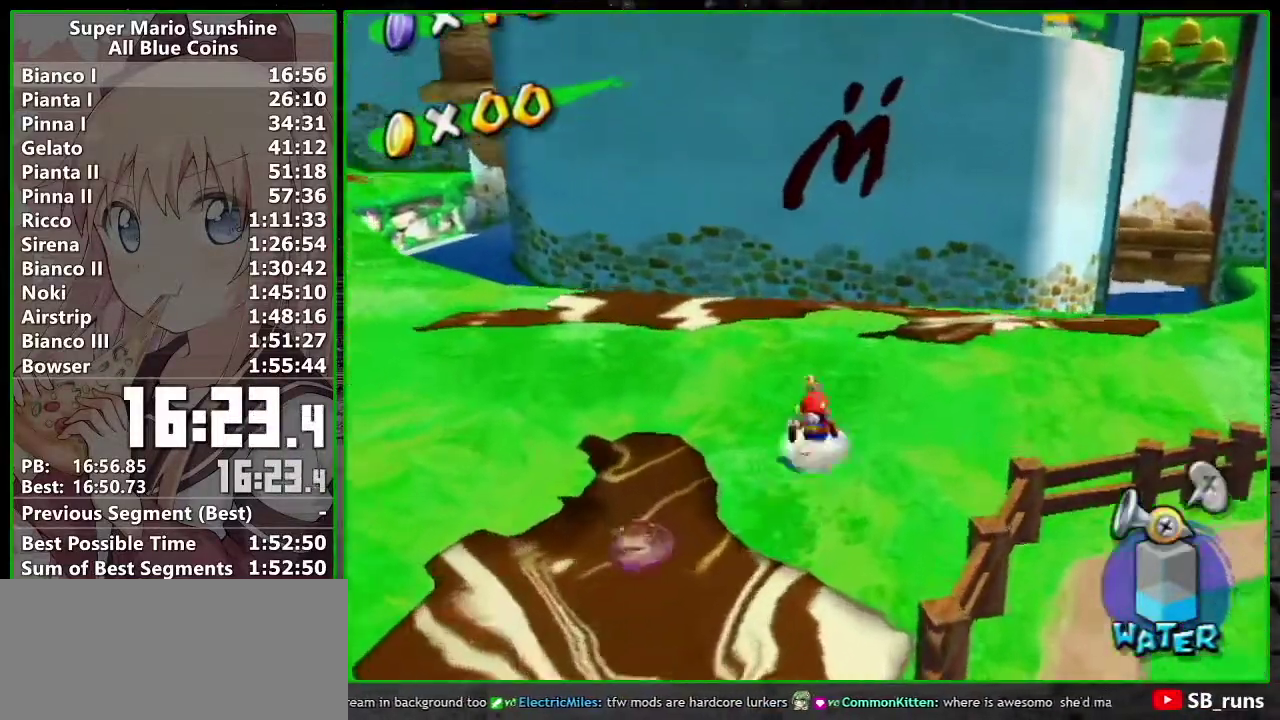
{"buttons": ["R1"], "left_stick": "up", "events": []}
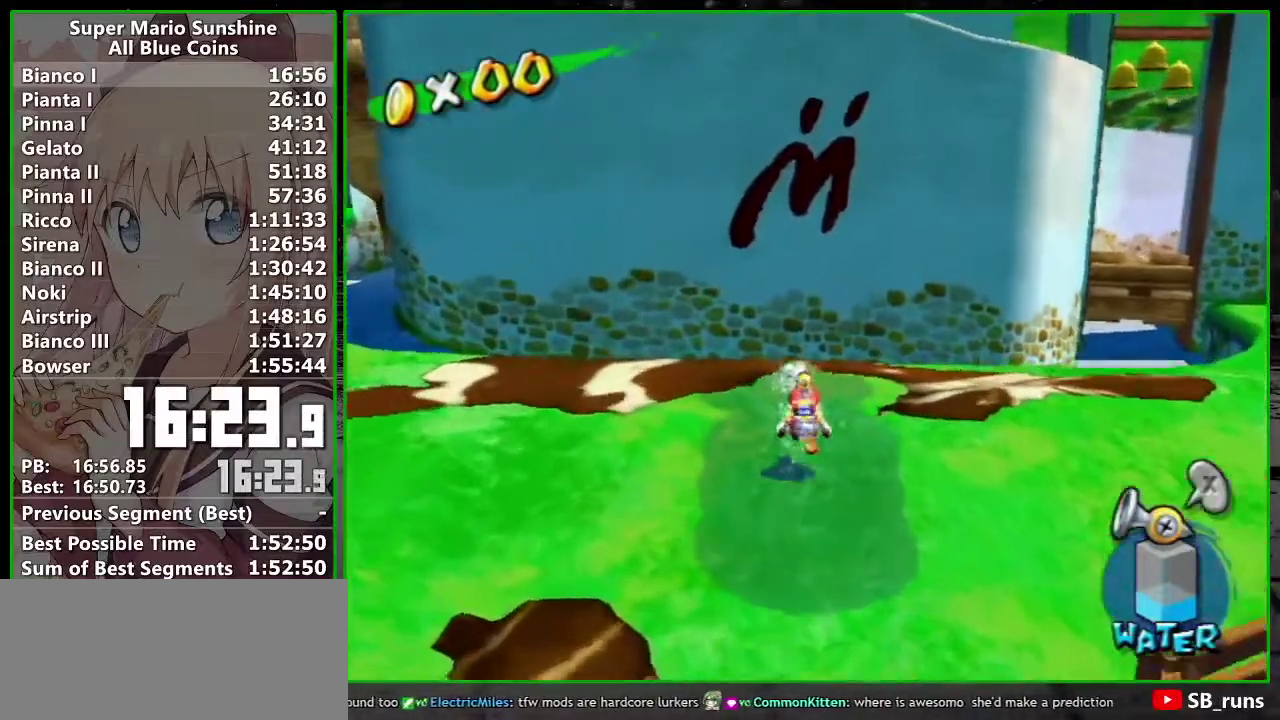
{"buttons": ["R1"], "left_stick": "up", "events": [[350, "R1", "up"], [367, "left_stick", "up-left"], [450, "R1", "down"], [450, "left_stick", "up"]]}
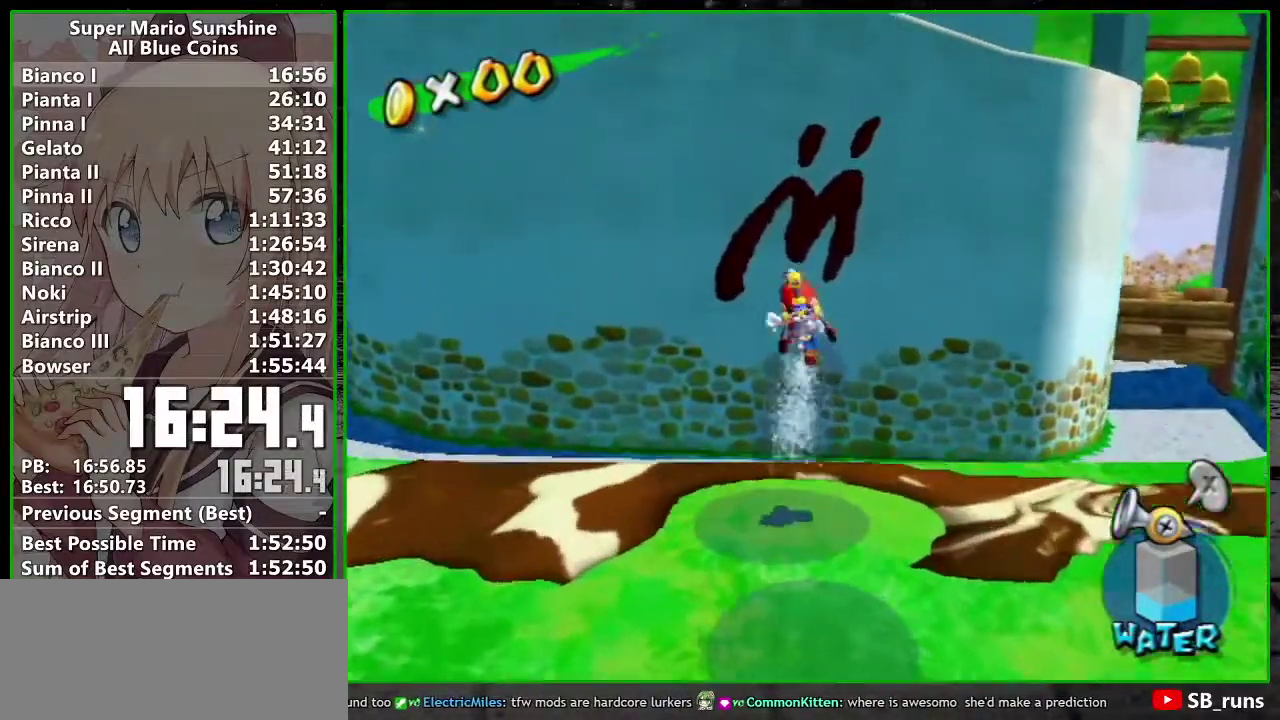
{"buttons": [], "left_stick": "up", "events": [[83, "R1", "up"], [150, "R1", "down"], [400, "R1", "up"]]}
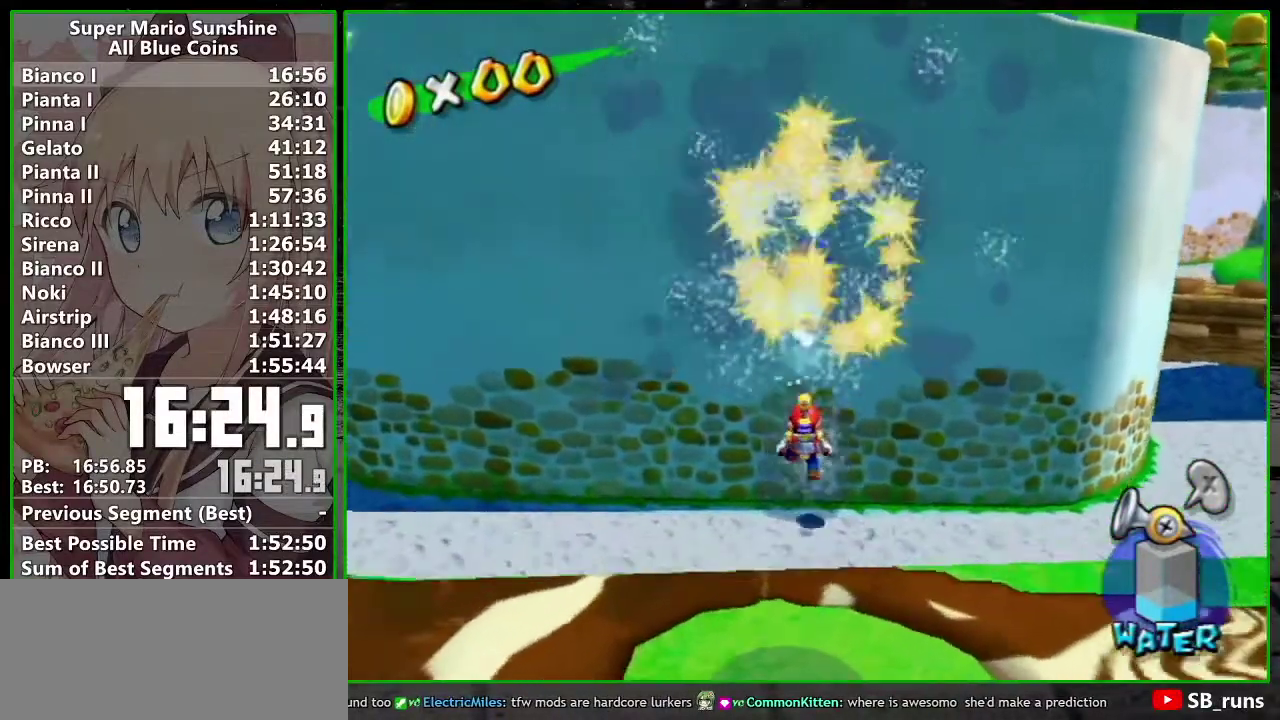
{"buttons": ["B"], "left_stick": "down", "events": [[150, "left_stick", "center"], [200, "left_stick", "down"], [433, "B", "down"]]}
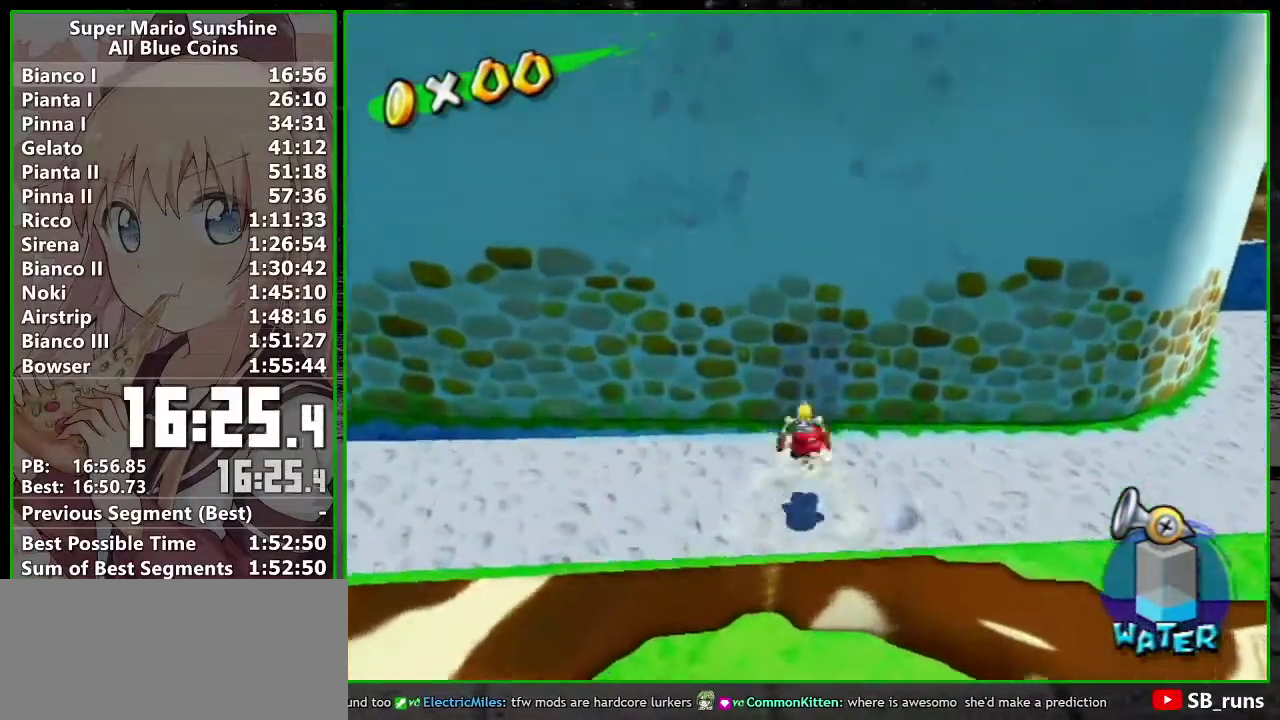
{"buttons": ["L1", "R1"], "left_stick": "down-right", "events": [[17, "B", "up"], [50, "left_stick", "down-right"], [133, "X", "down"], [267, "X", "up"], [367, "R1", "down"], [400, "L1", "down"]]}
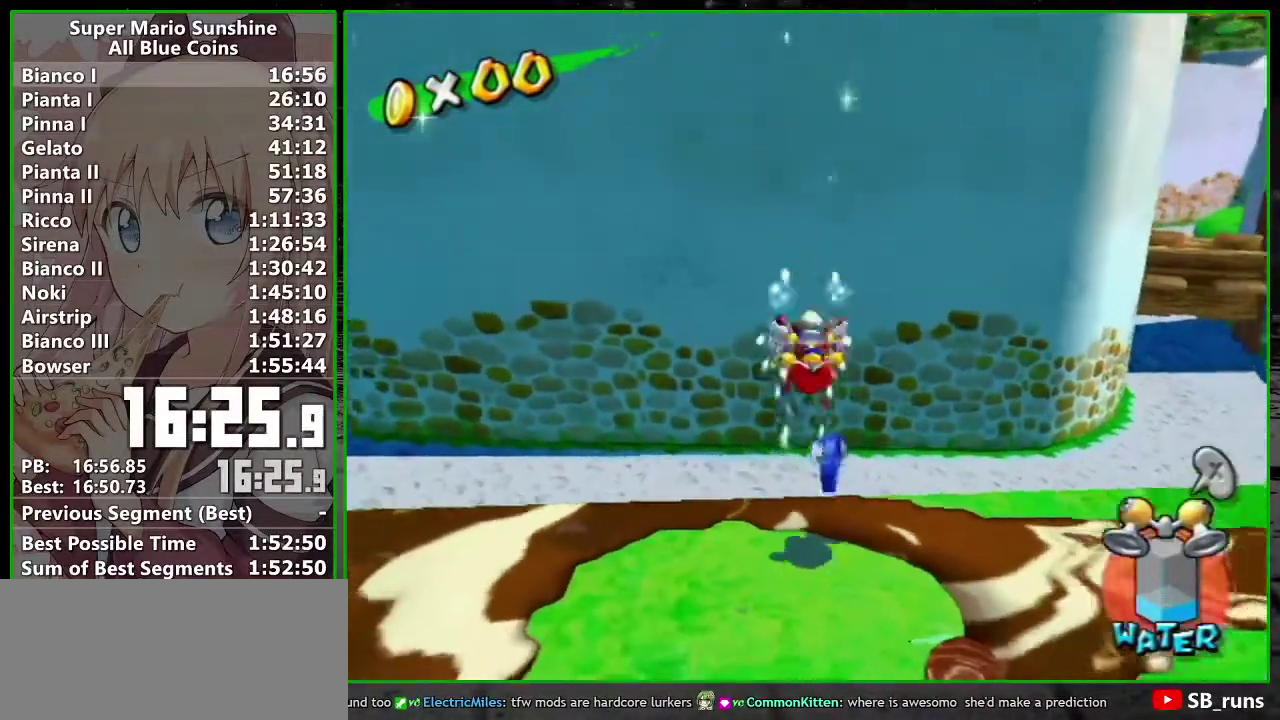
{"buttons": [], "left_stick": "down", "events": [[83, "L1", "up"], [83, "R1", "up"], [150, "left_stick", "center"], [383, "left_stick", "down"]]}
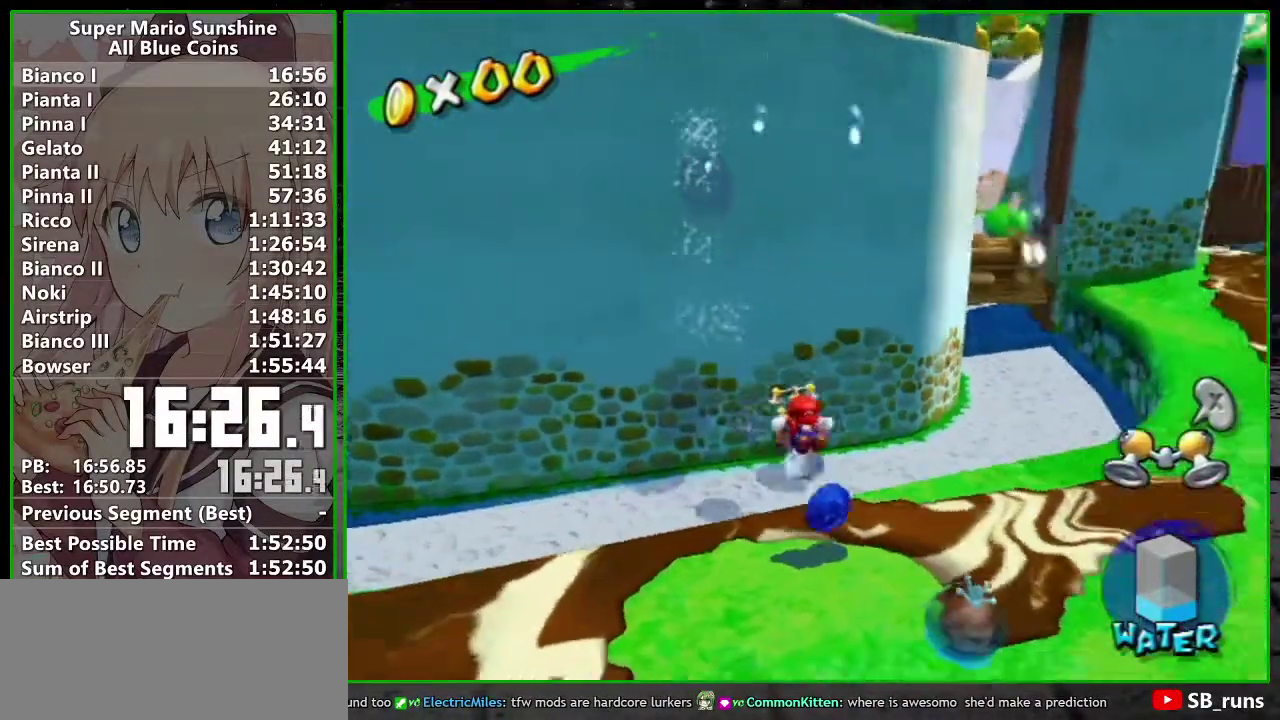
{"buttons": [], "left_stick": "down", "events": []}
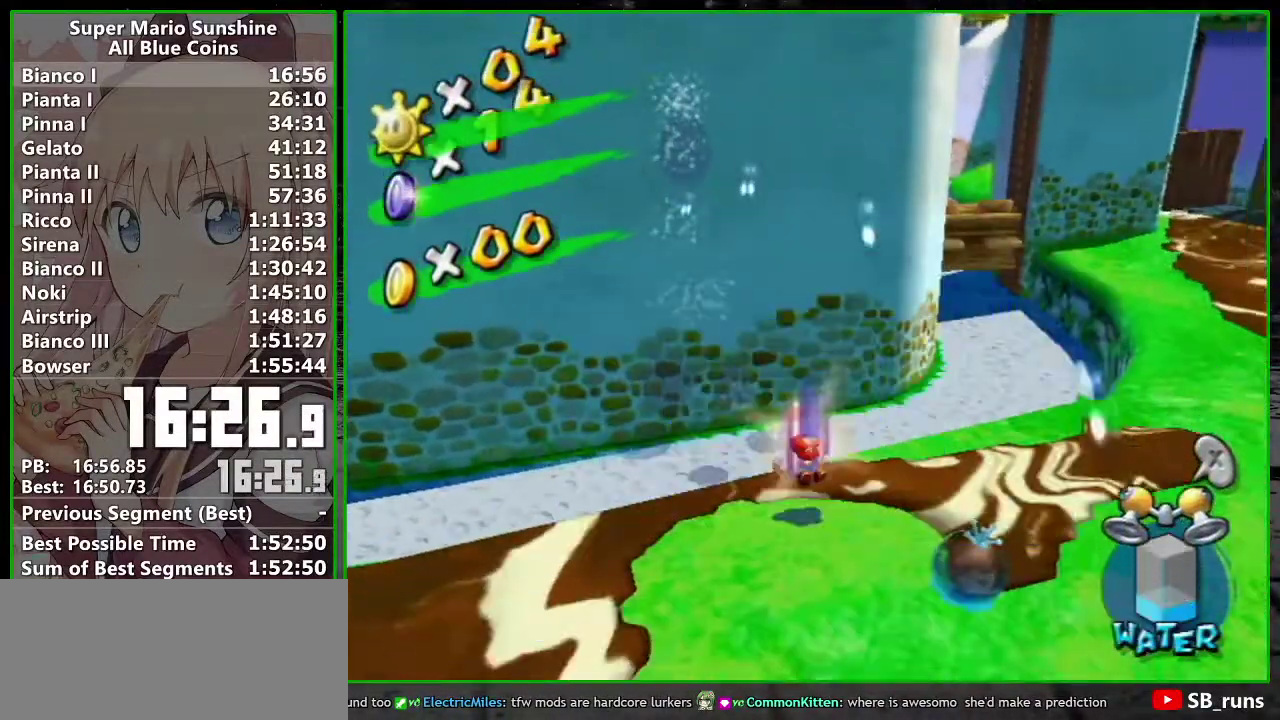
{"buttons": ["B"], "left_stick": "down", "events": [[400, "B", "down"]]}
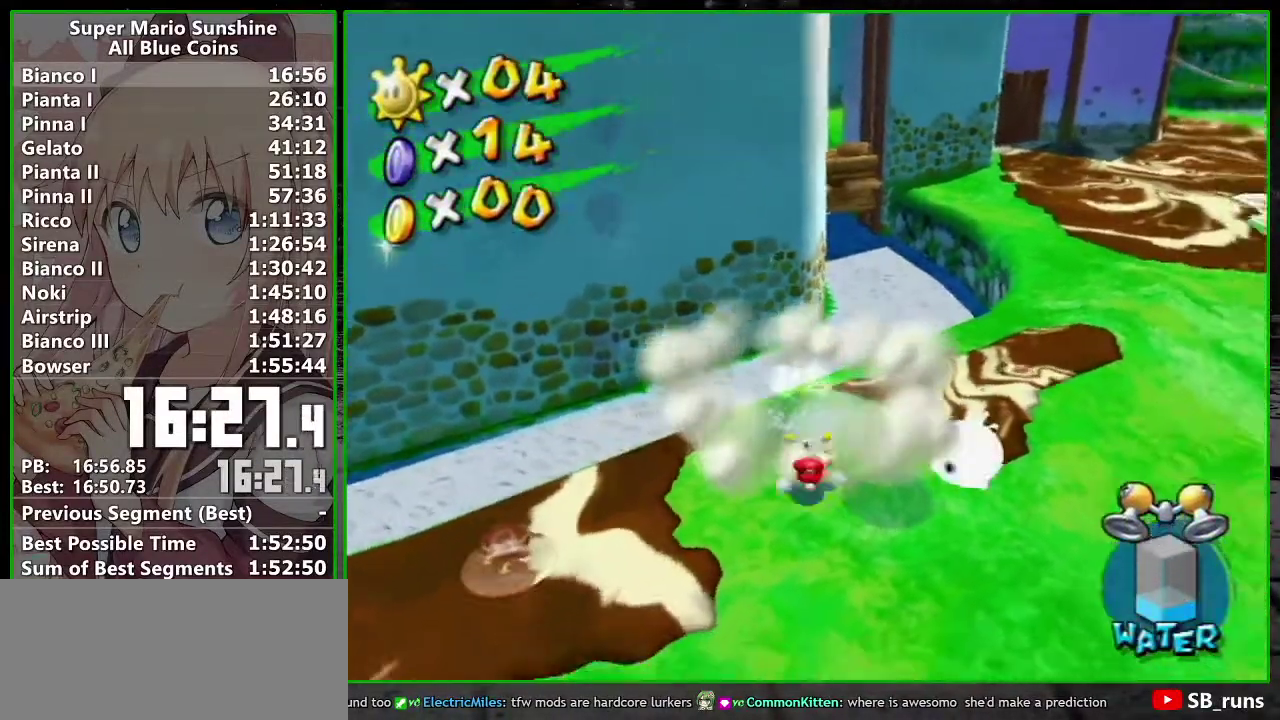
{"buttons": [], "left_stick": "down", "events": [[17, "B", "up"]]}
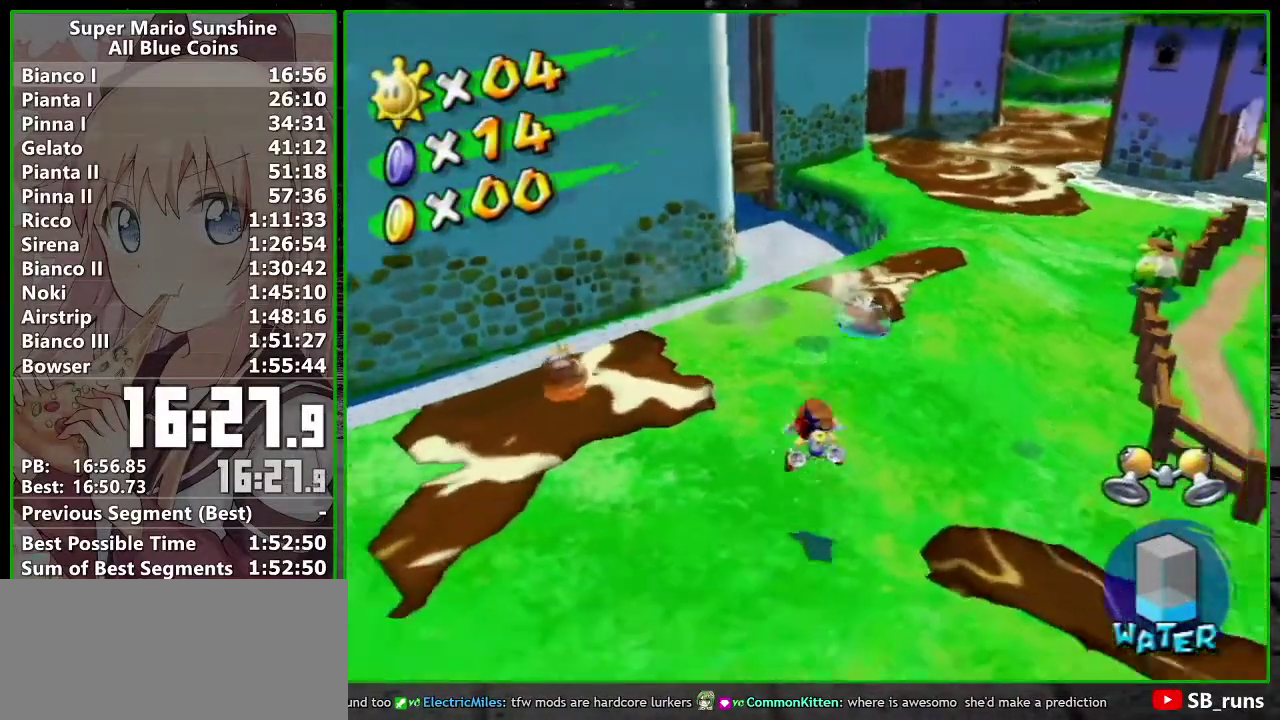
{"buttons": ["R1"], "left_stick": "down", "events": [[17, "X", "down"], [117, "X", "up"], [267, "R1", "down"]]}
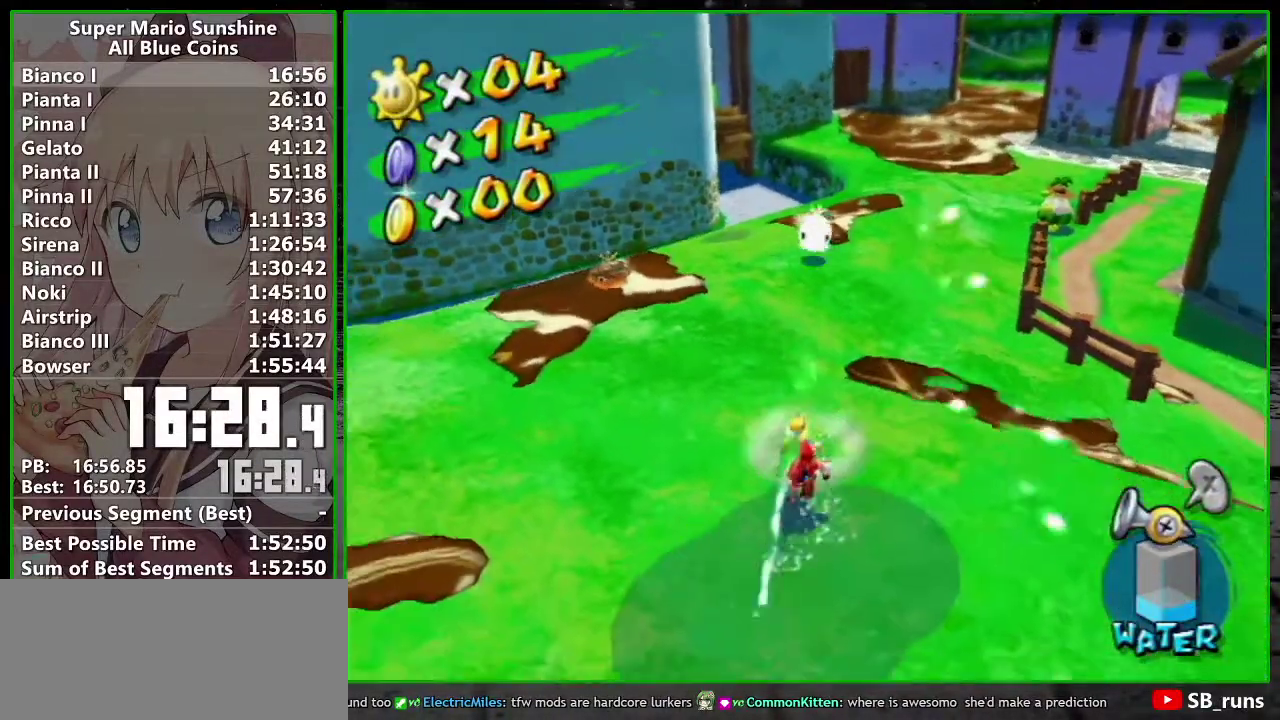
{"buttons": [], "left_stick": "down-left", "events": [[333, "R1", "up"], [467, "left_stick", "down-left"]]}
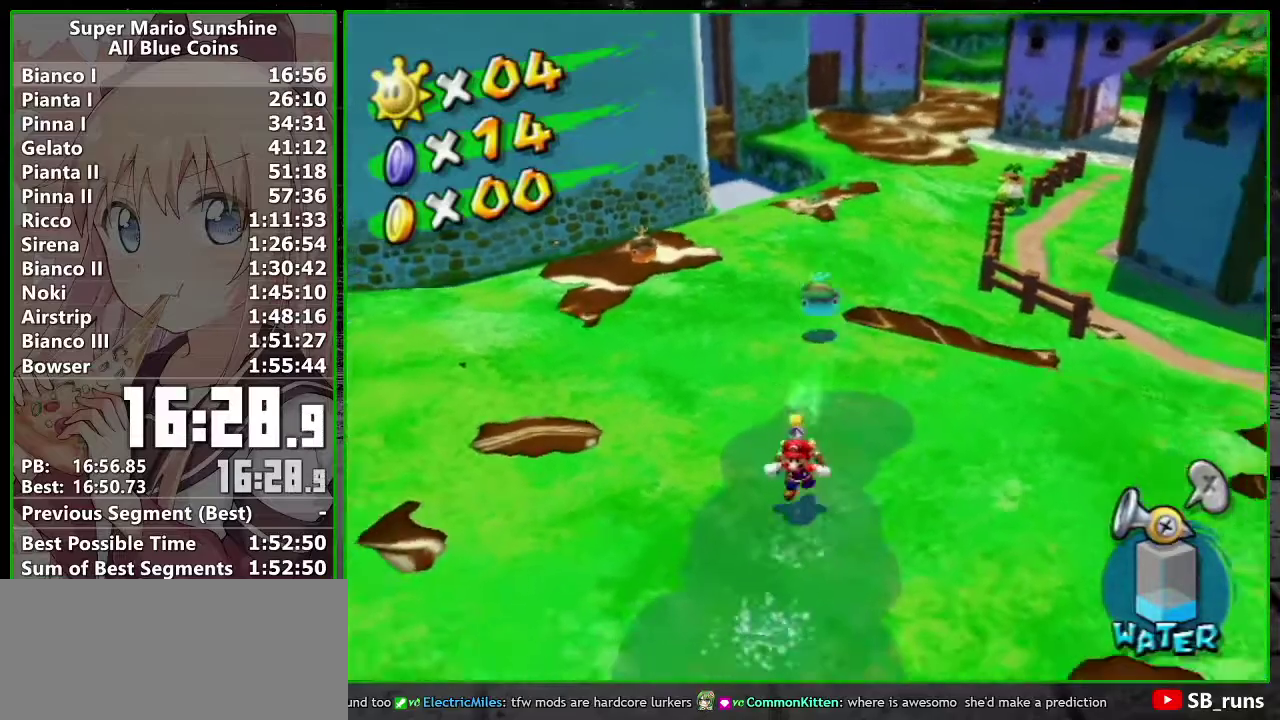
{"buttons": [], "left_stick": "down-left", "events": [[117, "left_stick", "up"], [200, "left_stick", "center"], [300, "left_stick", "down"], [450, "left_stick", "down-left"]]}
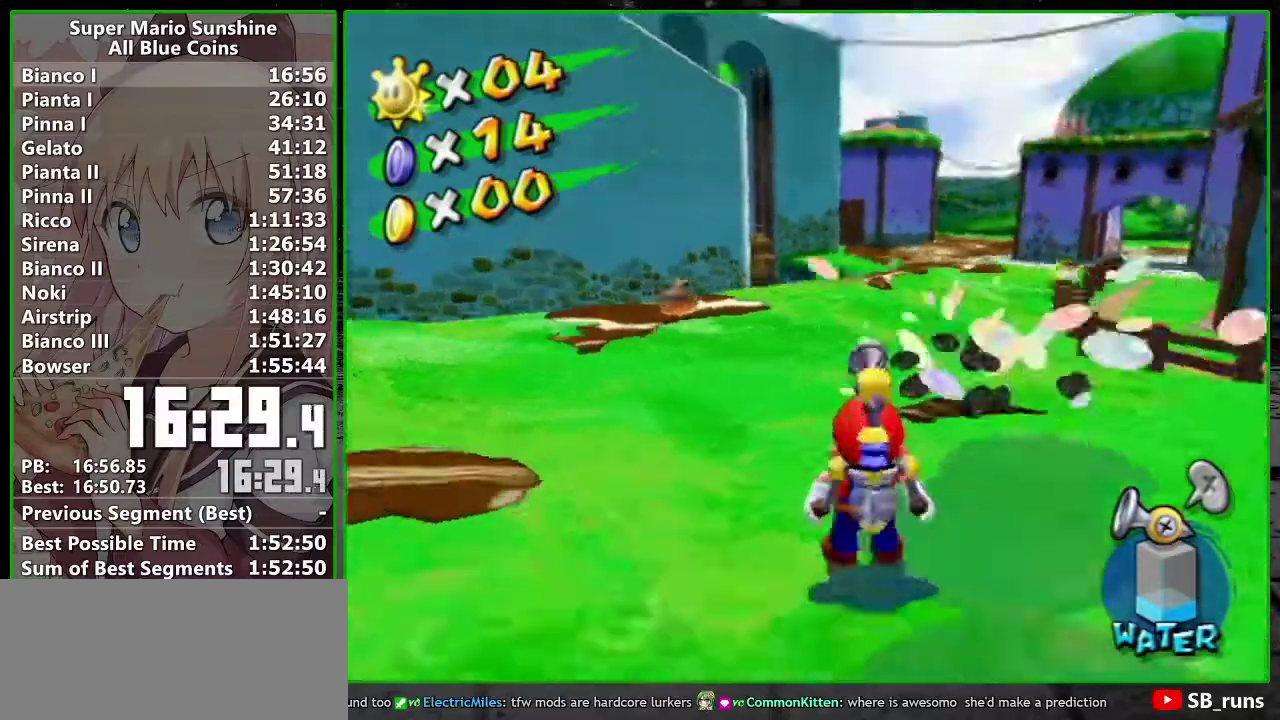
{"buttons": [], "left_stick": "down-left", "events": [[17, "left_stick", "down"], [83, "left_stick", "center"], [400, "left_stick", "down-left"]]}
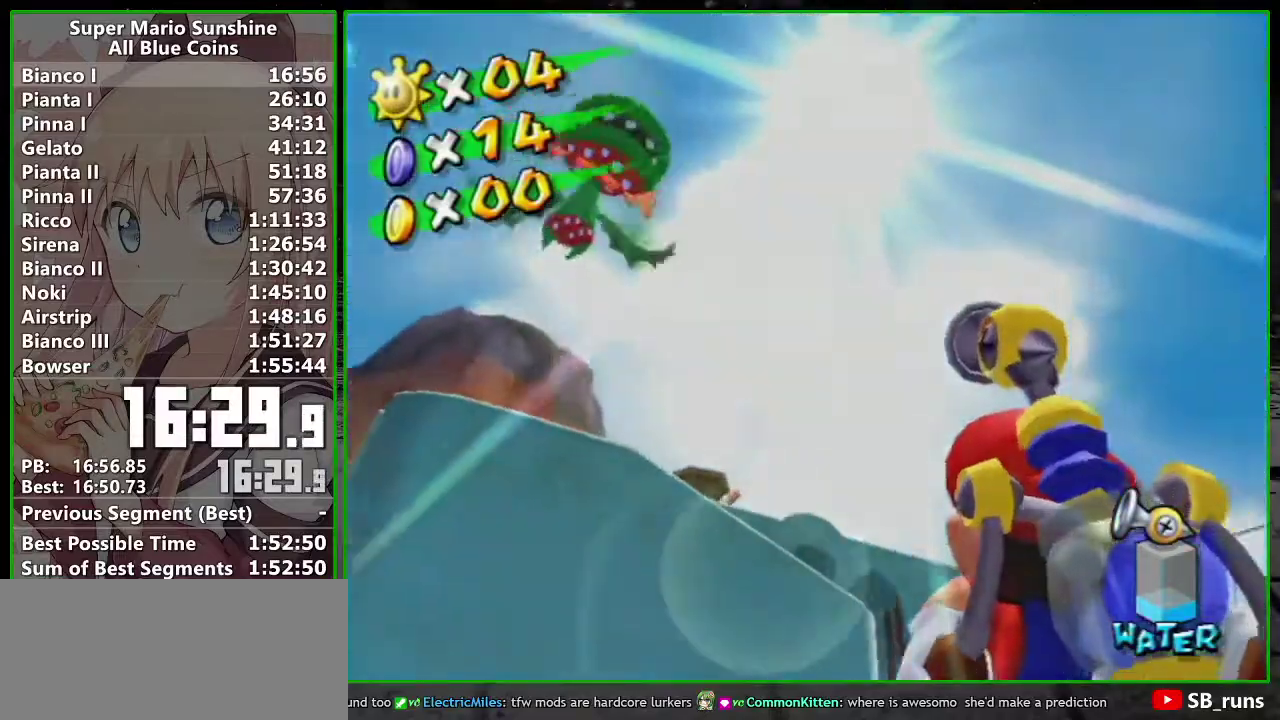
{"buttons": [], "left_stick": "center", "events": [[17, "left_stick", "center"], [83, "left_stick", "down"], [200, "left_stick", "down-left"], [300, "R1", "down"], [300, "left_stick", "down"], [367, "R1", "up"], [383, "left_stick", "center"]]}
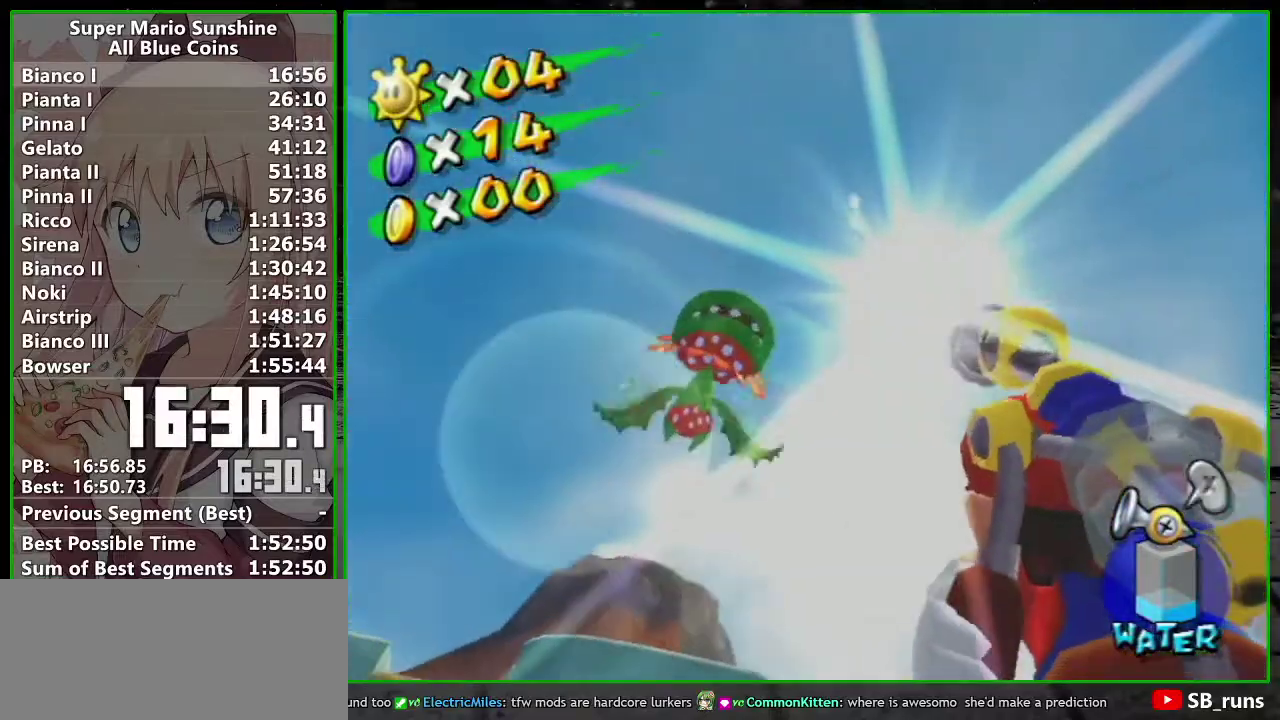
{"buttons": [], "left_stick": "down", "events": [[50, "left_stick", "down"], [167, "left_stick", "center"], [217, "B", "down"], [267, "B", "up"], [300, "left_stick", "down"]]}
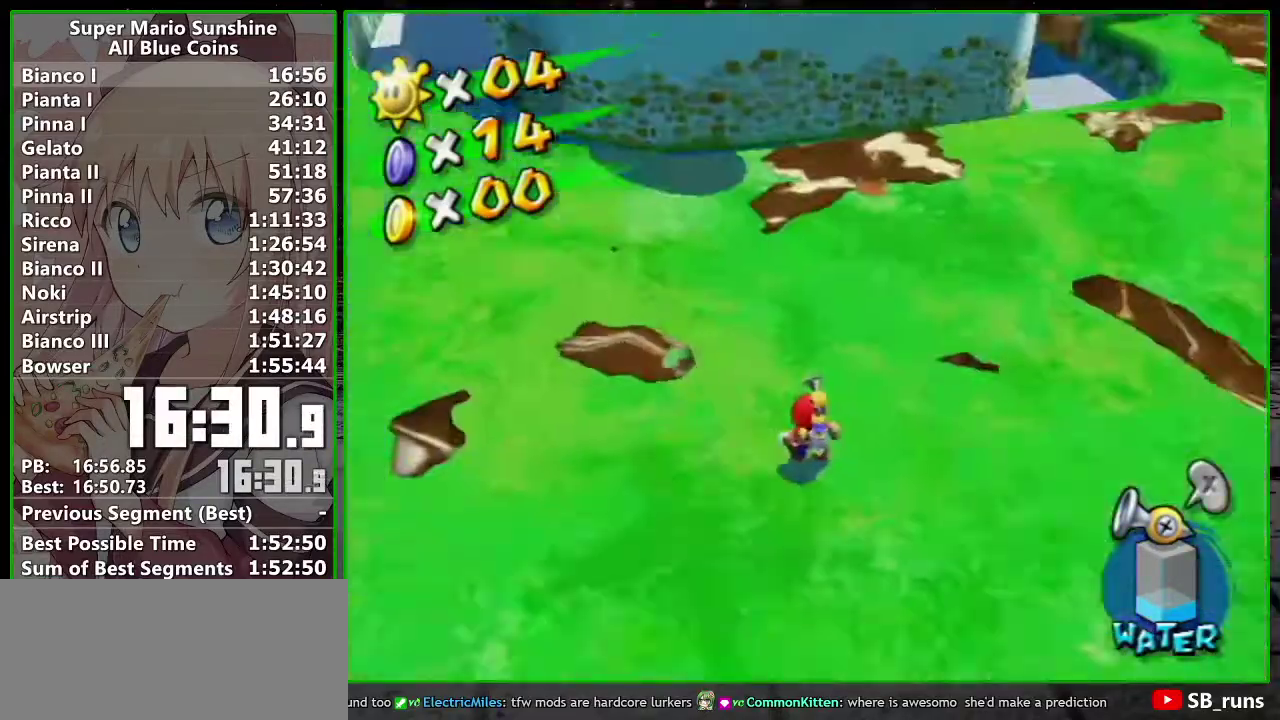
{"buttons": [], "left_stick": "down", "events": []}
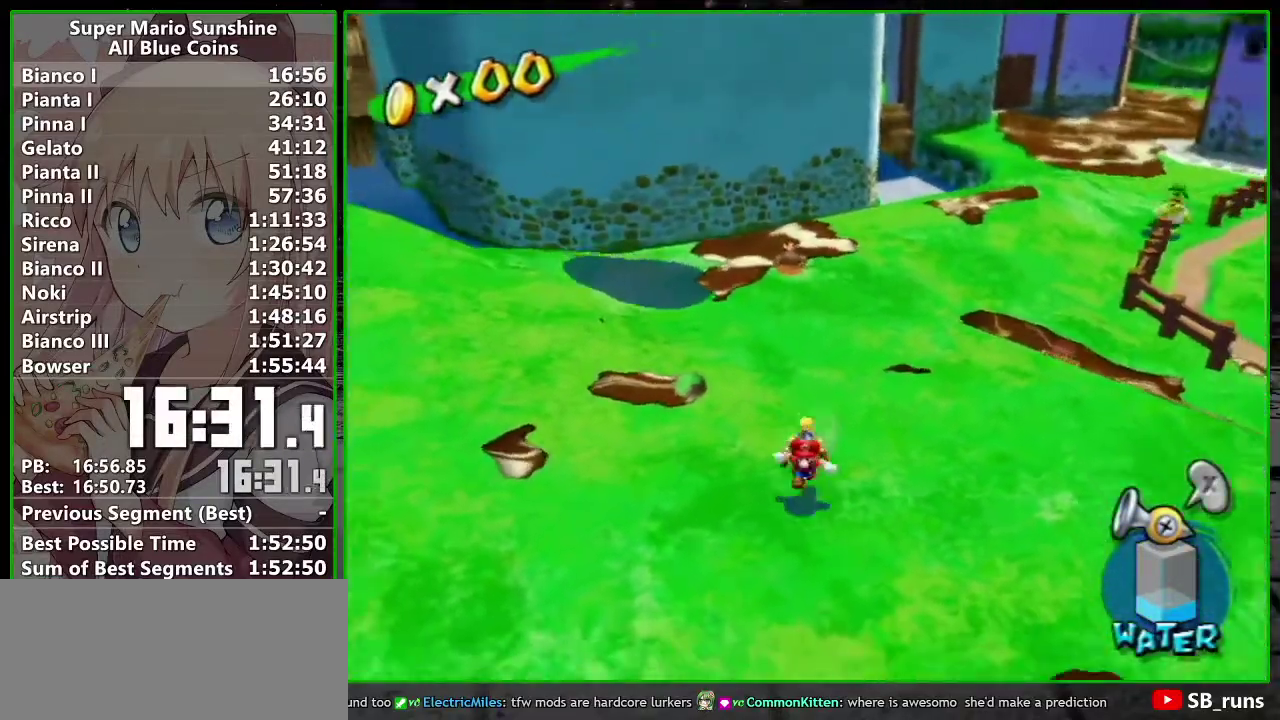
{"buttons": [], "left_stick": "down-right", "events": [[483, "left_stick", "down-right"]]}
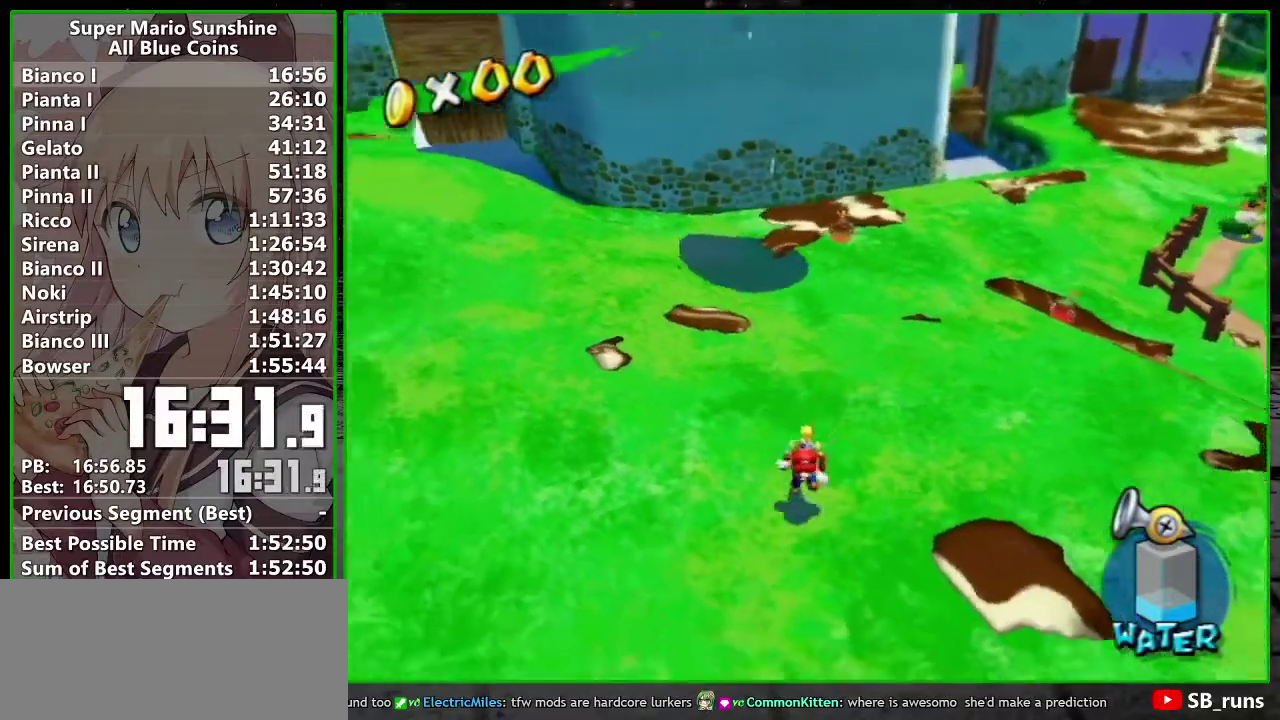
{"buttons": [], "left_stick": "down", "events": [[150, "left_stick", "center"], [267, "left_stick", "down"]]}
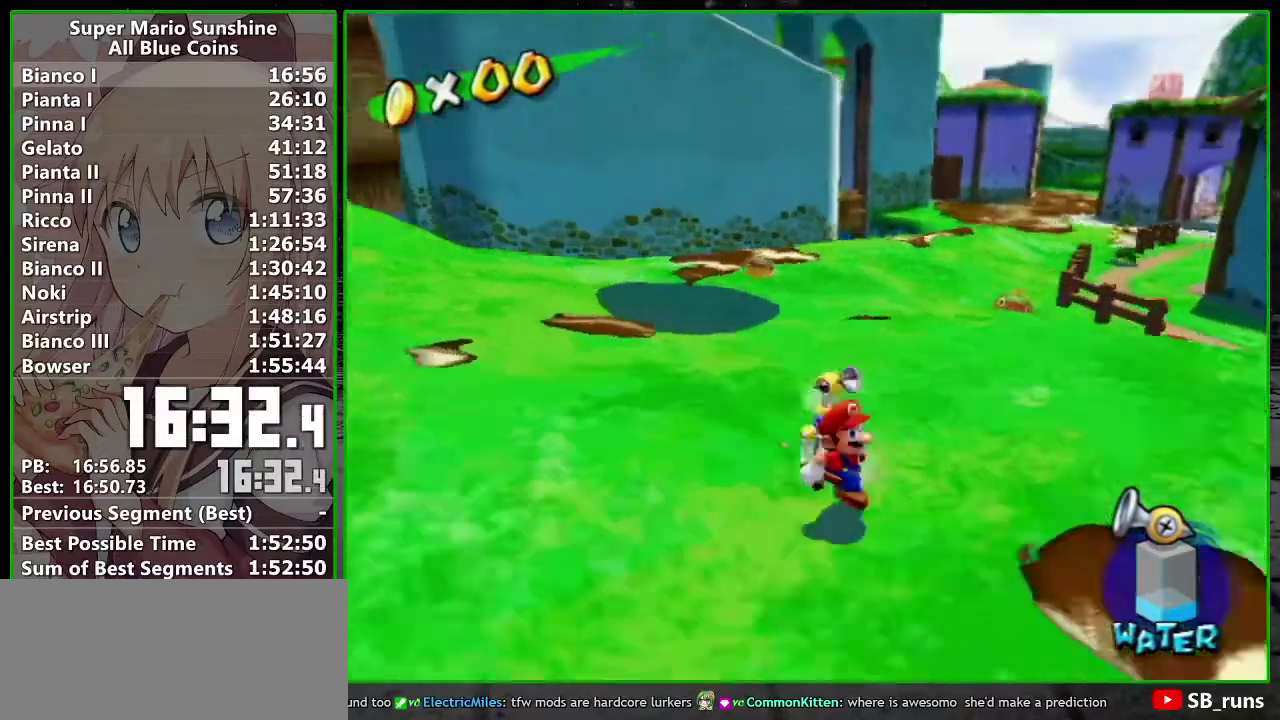
{"buttons": [], "left_stick": "down", "events": [[217, "R1", "down"], [333, "R1", "up"], [417, "R1", "down"], [483, "R1", "up"]]}
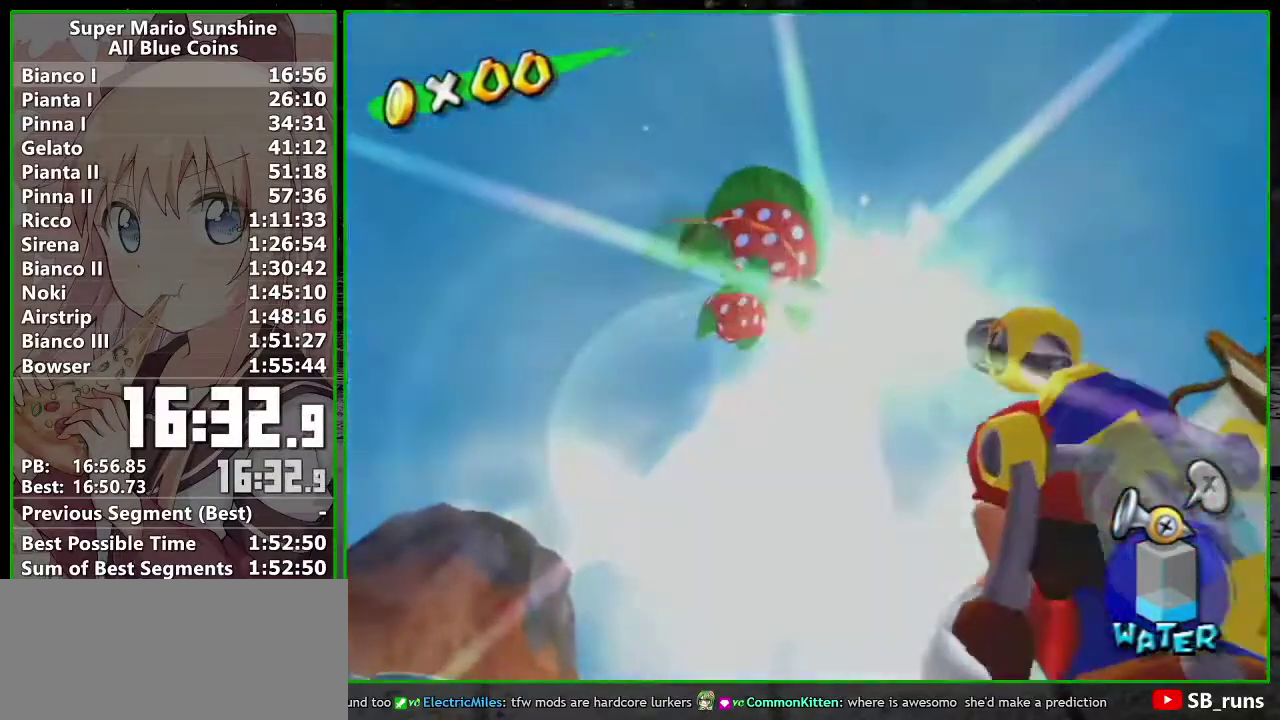
{"buttons": [], "left_stick": "down", "events": [[50, "R1", "down"], [167, "R1", "up"], [233, "R1", "down"], [300, "R1", "up"], [367, "R1", "down"], [450, "R1", "up"]]}
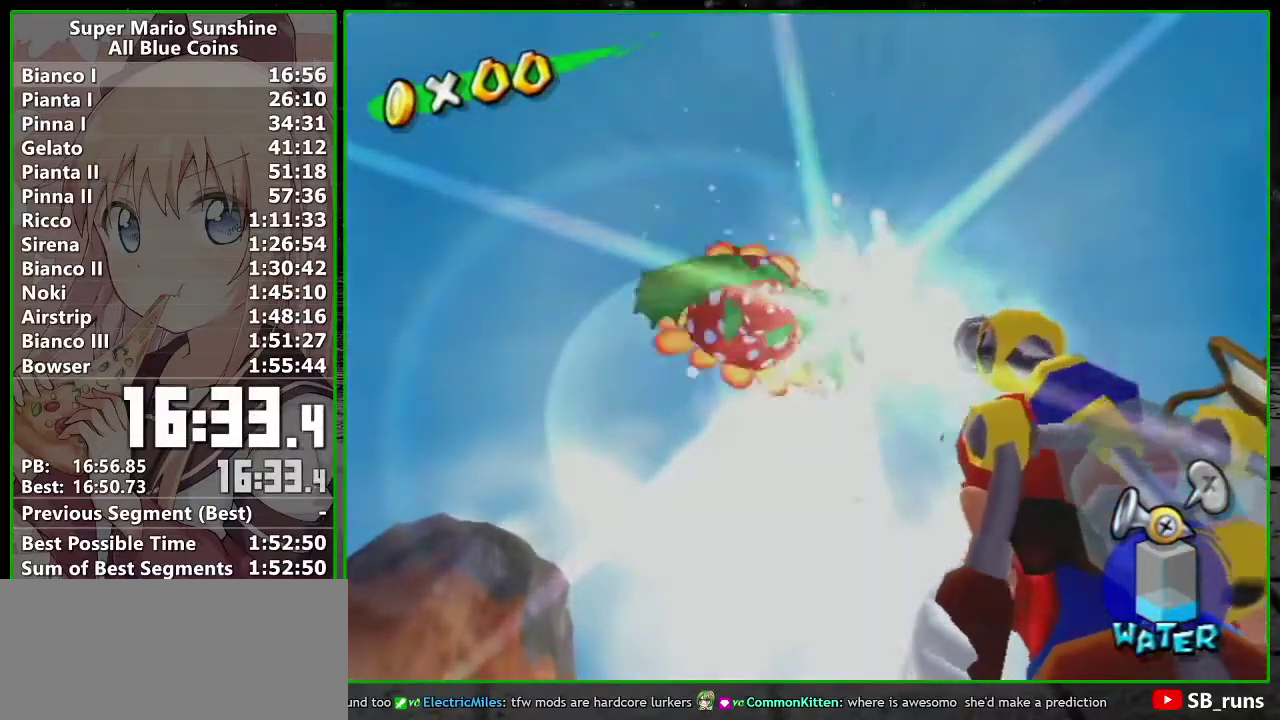
{"buttons": [], "left_stick": "center", "events": [[50, "R1", "down"], [117, "R1", "up"], [200, "B", "down"], [200, "left_stick", "center"], [333, "B", "up"]]}
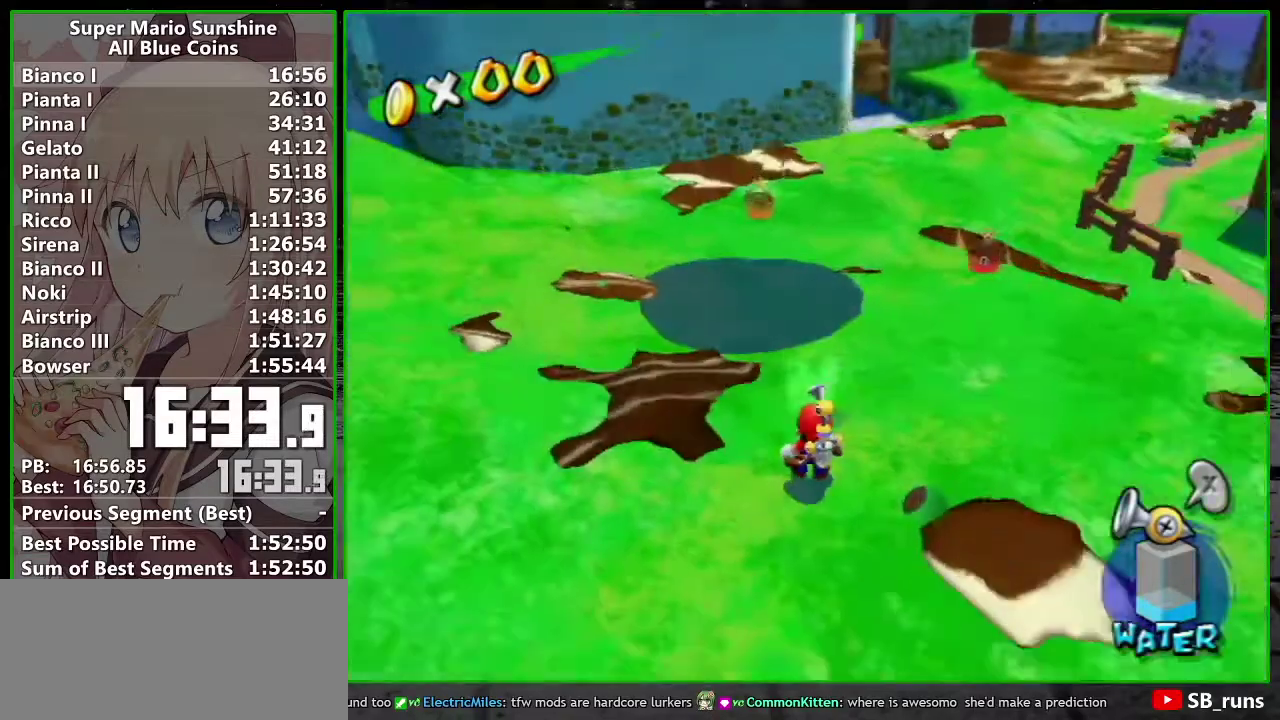
{"buttons": [], "left_stick": "up-right", "events": [[383, "left_stick", "up-right"]]}
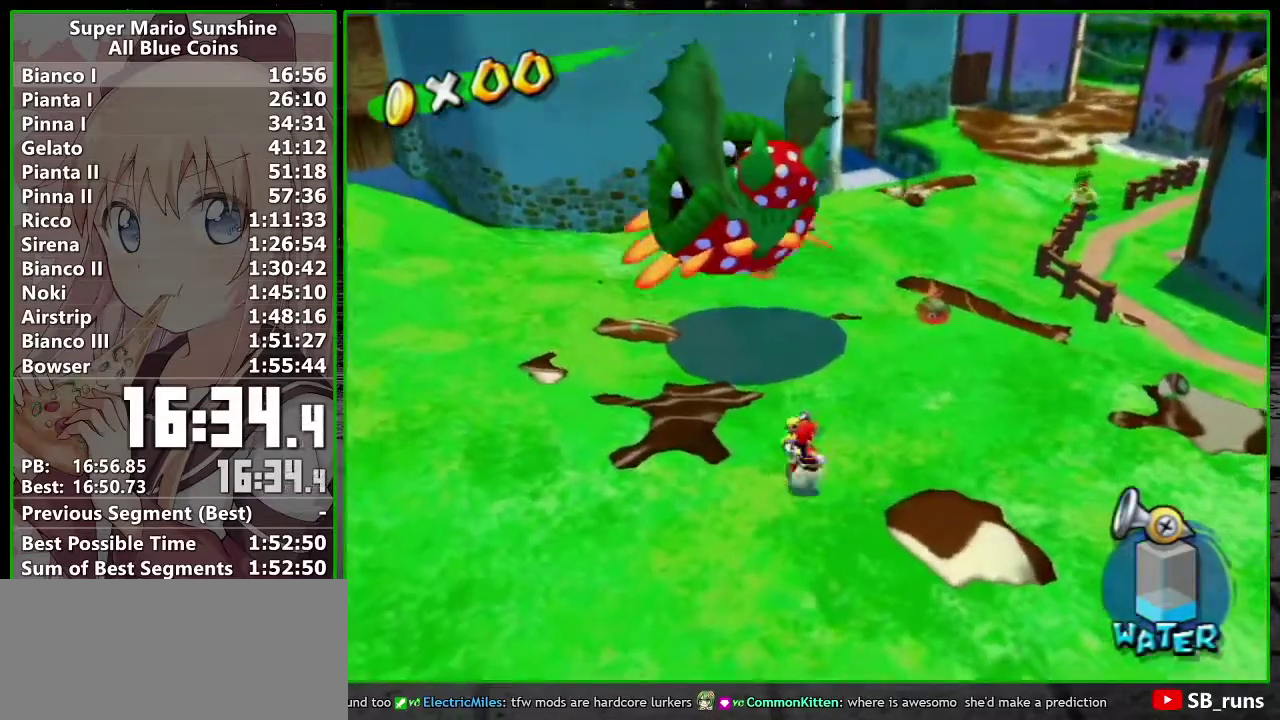
{"buttons": [], "left_stick": "up", "events": [[317, "left_stick", "up"]]}
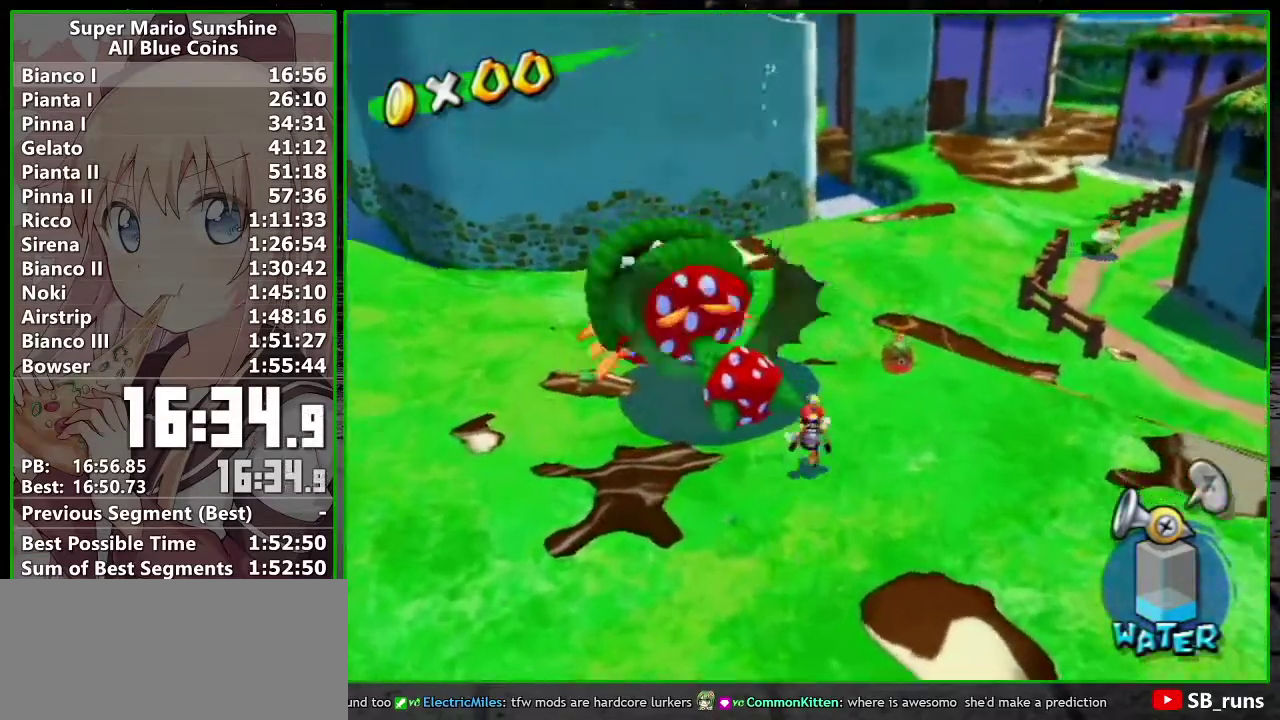
{"buttons": [], "left_stick": "down", "events": [[117, "left_stick", "up-right"], [267, "X", "down"], [300, "left_stick", "right"], [367, "X", "up"], [367, "left_stick", "down-right"], [450, "left_stick", "down"]]}
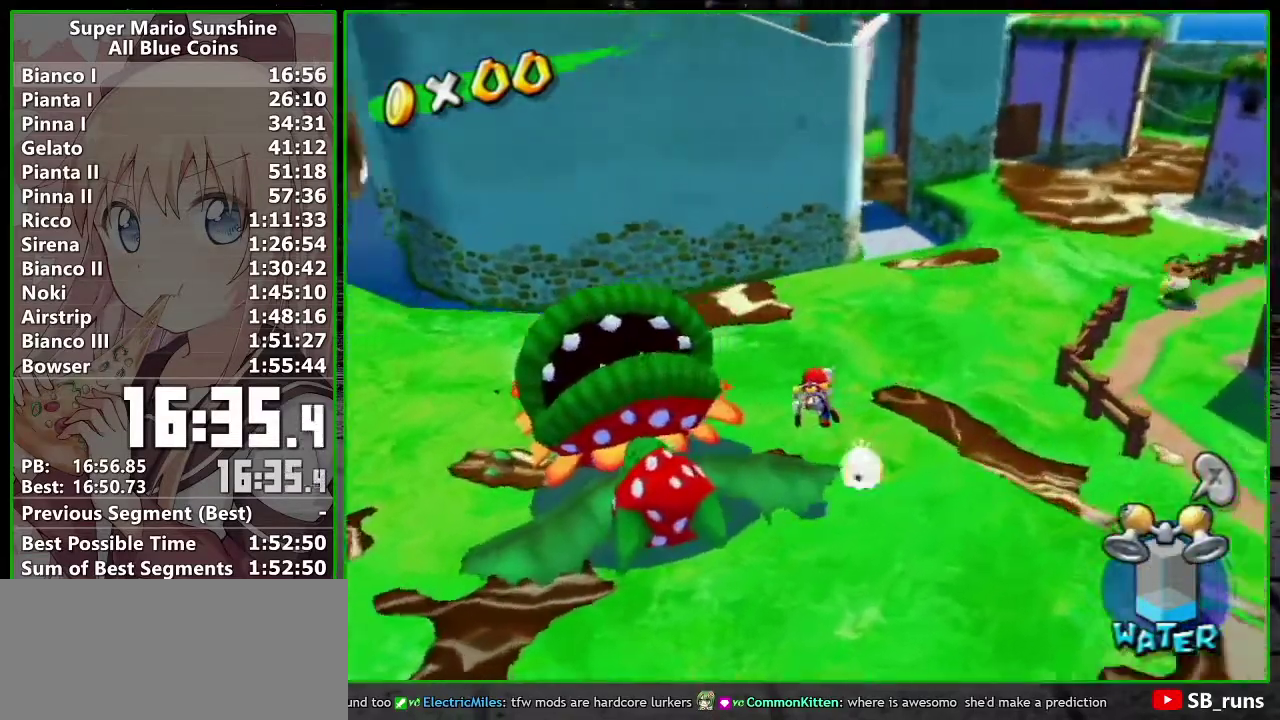
{"buttons": [], "left_stick": "down-left", "events": [[133, "left_stick", "down-left"], [233, "R1", "down"], [333, "R1", "up"]]}
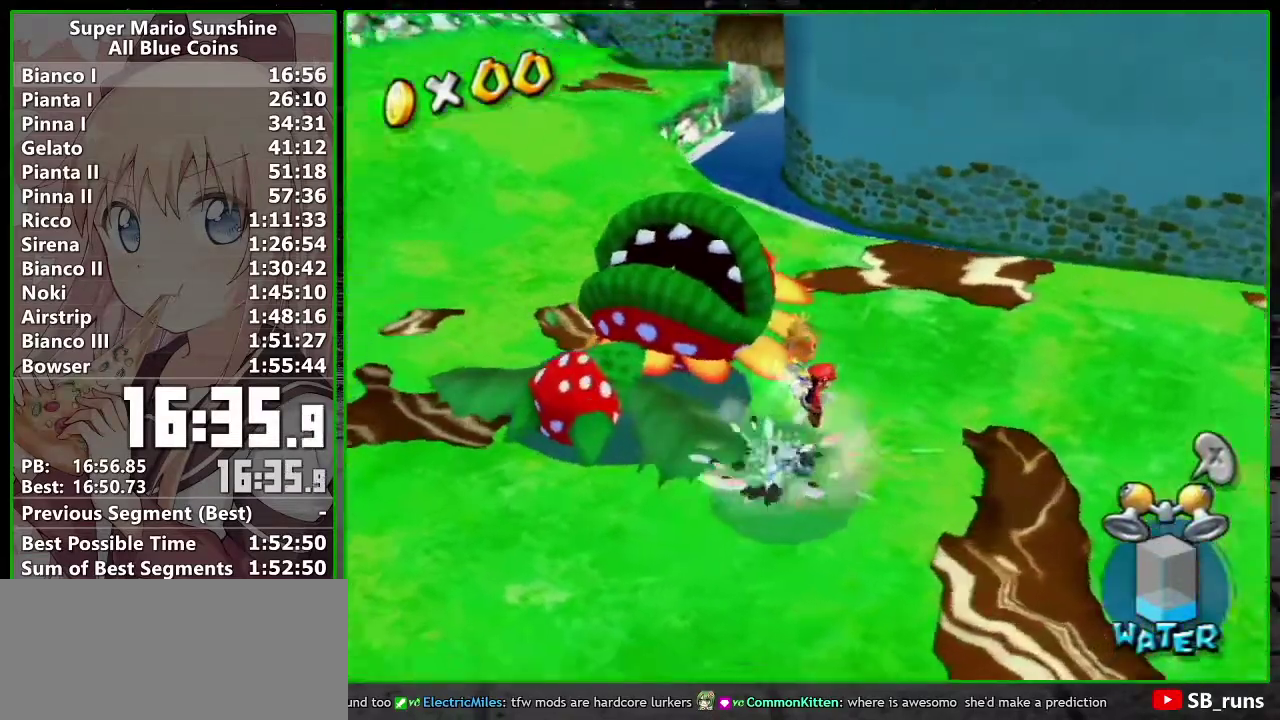
{"buttons": [], "left_stick": "left", "events": [[83, "X", "down"], [167, "X", "up"], [417, "left_stick", "left"]]}
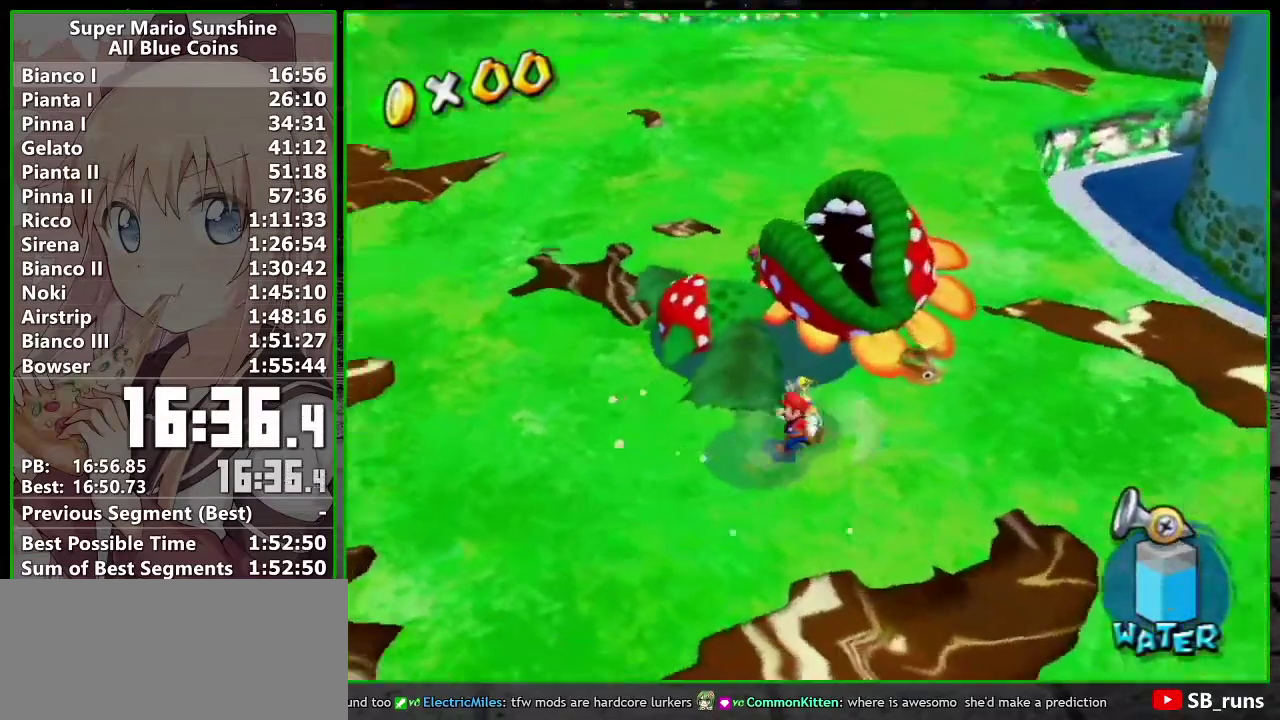
{"buttons": ["R1"], "left_stick": "center", "events": [[50, "left_stick", "up-left"], [117, "left_stick", "center"], [333, "left_stick", "up"], [433, "left_stick", "center"], [467, "R1", "down"]]}
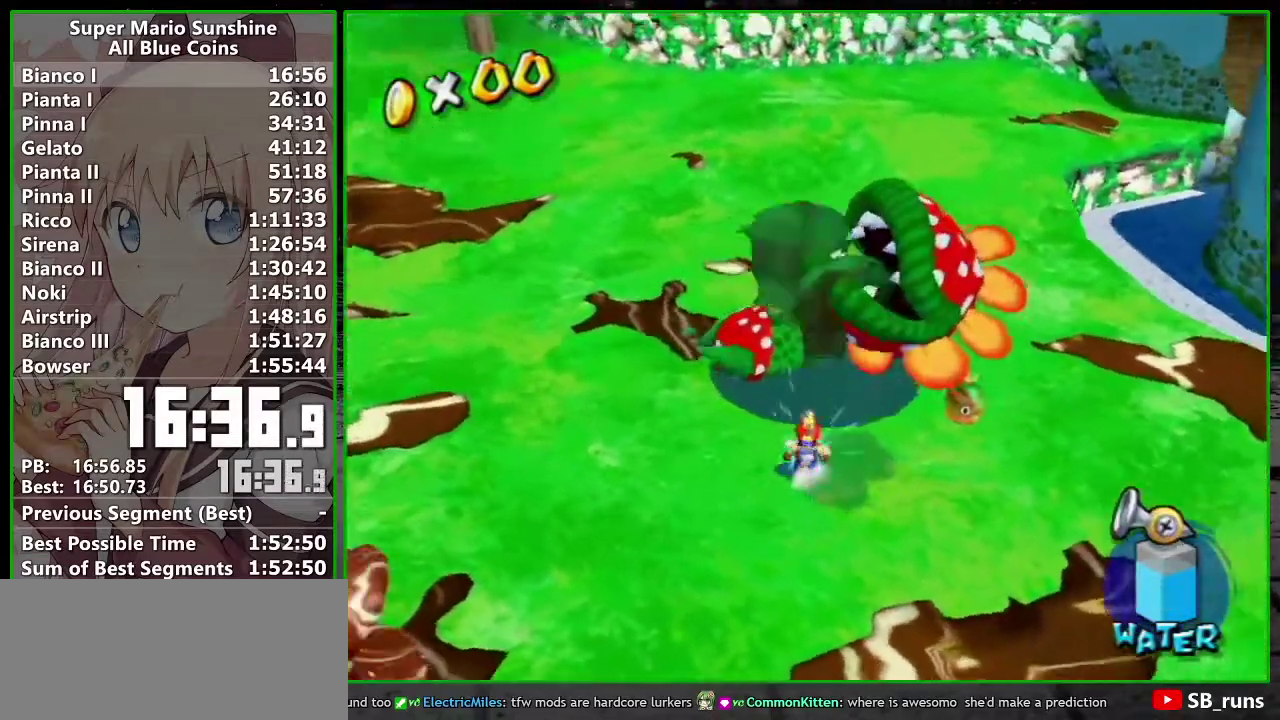
{"buttons": ["R1"], "left_stick": "up-left", "events": [[300, "left_stick", "left"], [350, "left_stick", "up-left"]]}